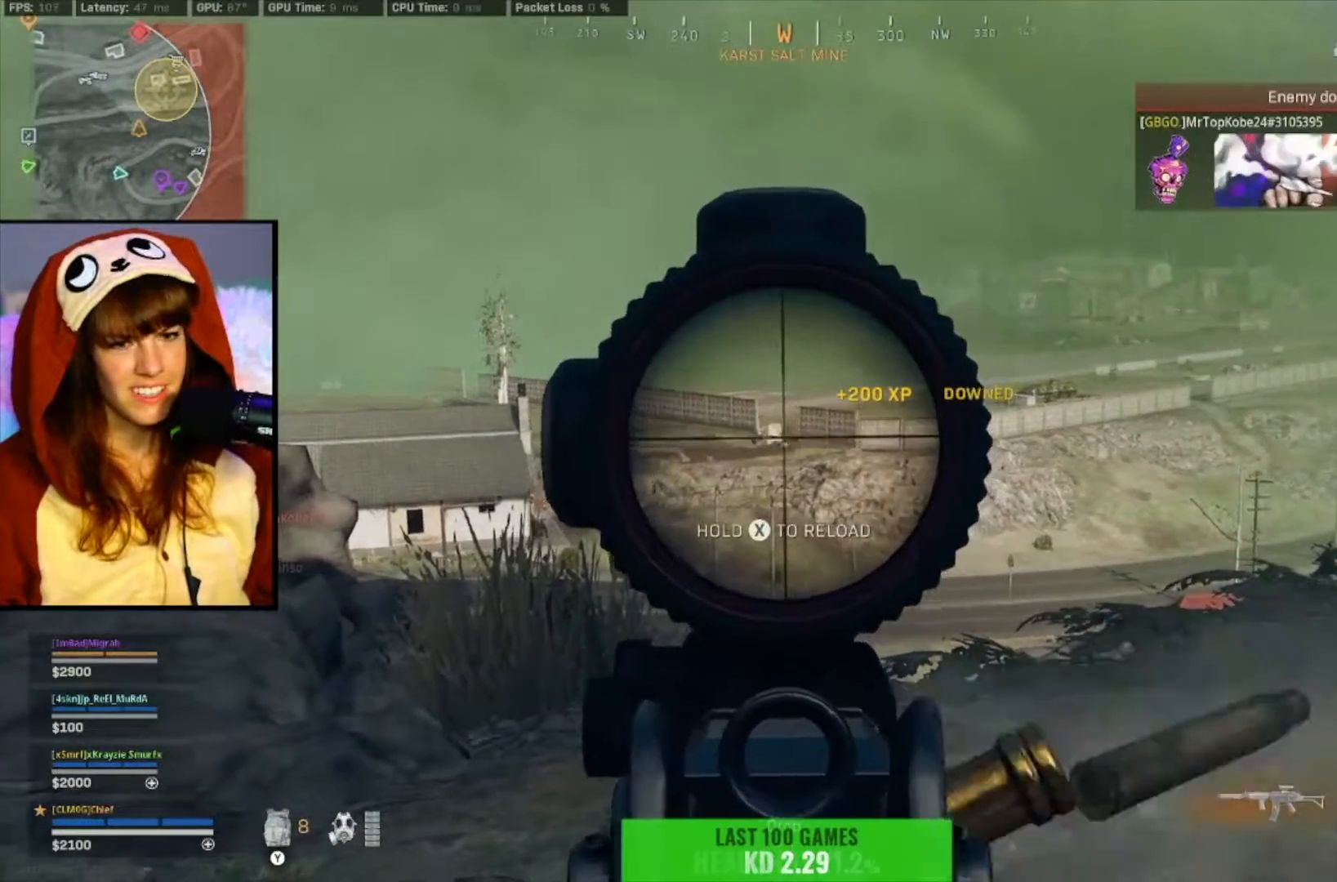
Gameplay with a controller (Xbox layout); each line is a JSON object with the inputs held at the frame after it. "events" lists button and stick changes between this image and that frame as [ms after this image, input, new state], when the widget could be followed in between. Not read: Z.
{"buttons": ["L2", "R2"], "left_stick": "down-left", "right_stick": "down-left", "events": [[200, "left_stick", "left"], [367, "right_stick", "down-left"], [400, "left_stick", "down-left"]]}
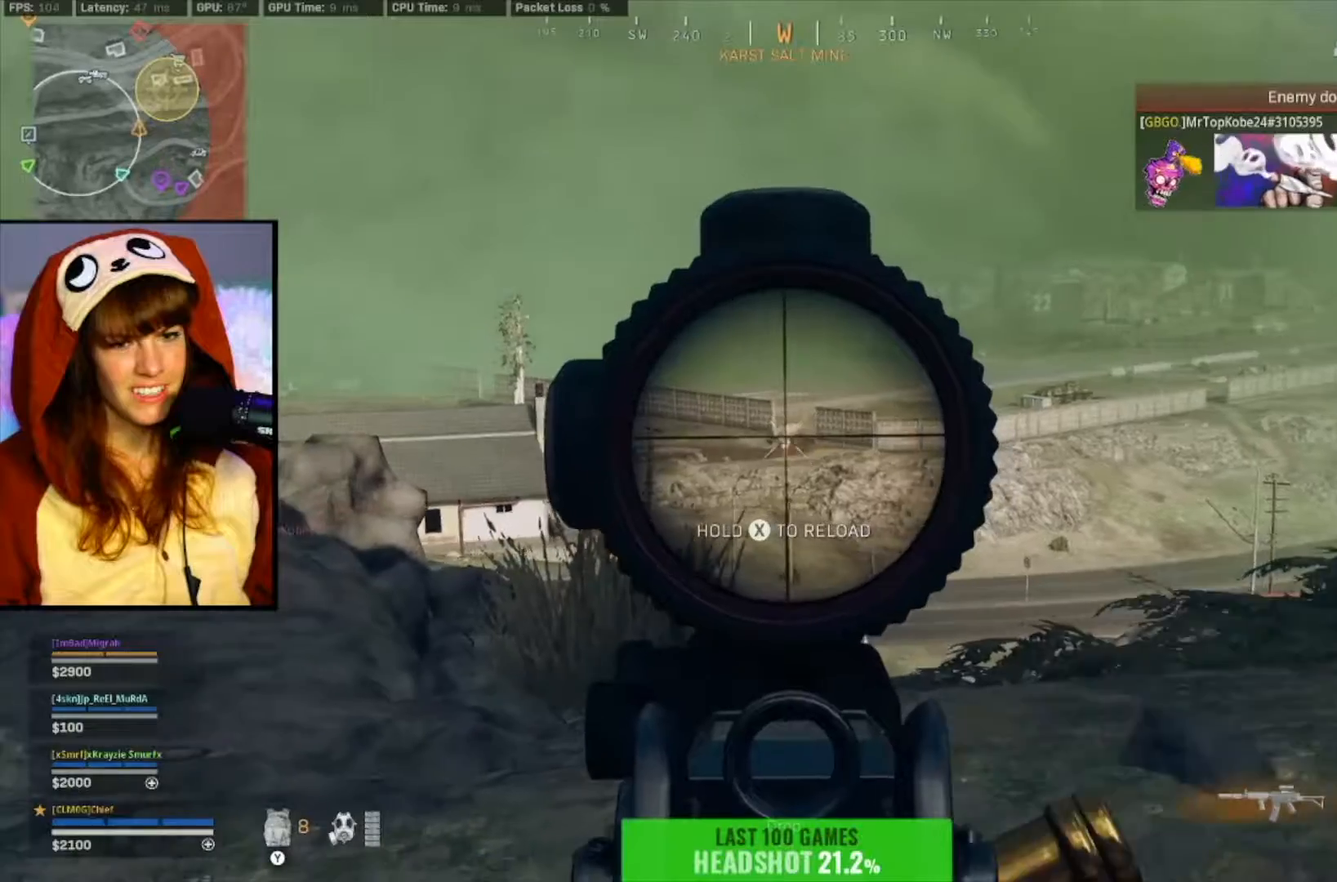
{"buttons": ["L2", "R2"], "left_stick": "down-left", "right_stick": "center", "events": [[300, "right_stick", "center"]]}
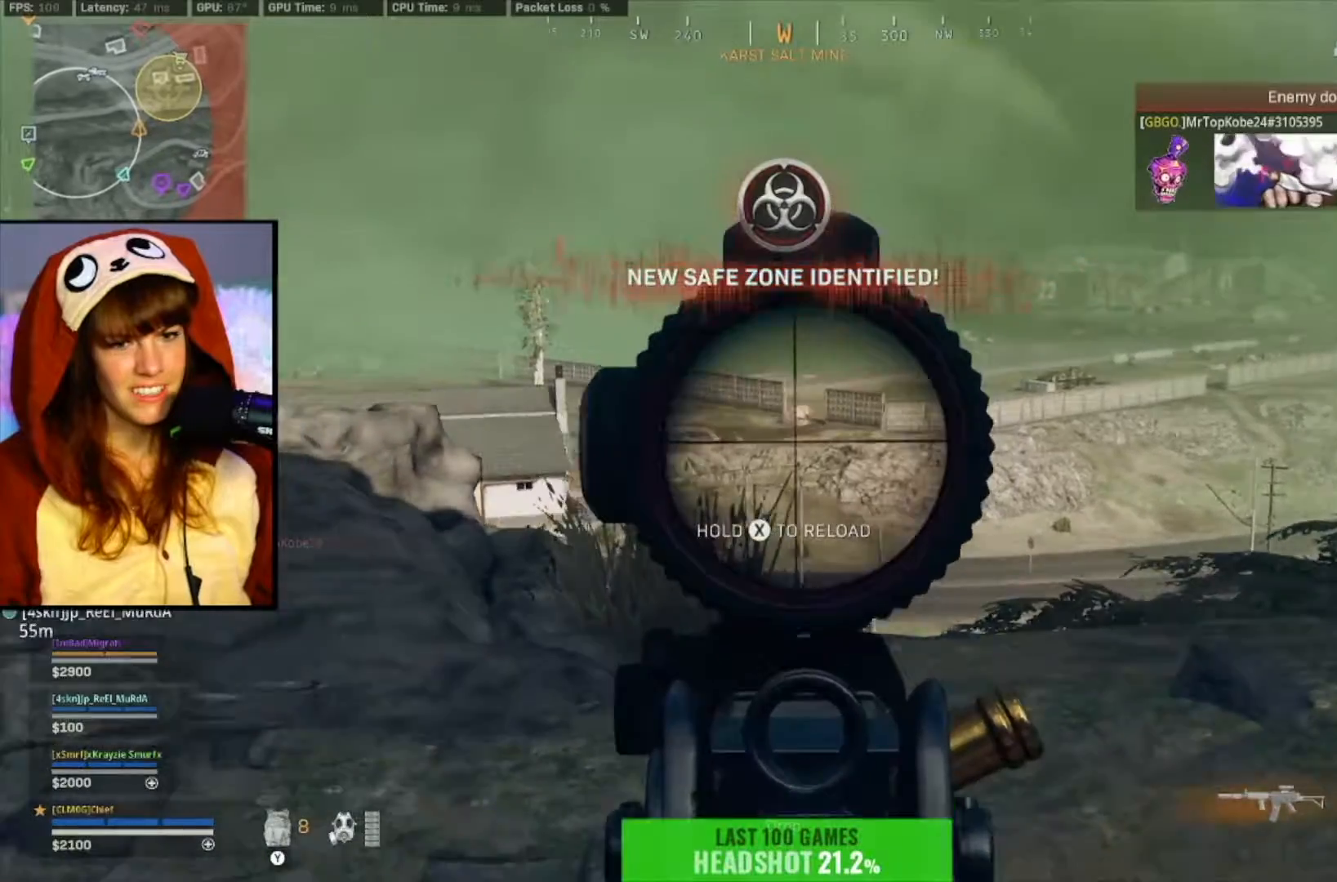
{"buttons": [], "left_stick": "down-right", "right_stick": "center", "events": [[33, "L2", "up"], [33, "R2", "up"], [133, "X", "down"], [200, "X", "up"], [467, "left_stick", "down-right"]]}
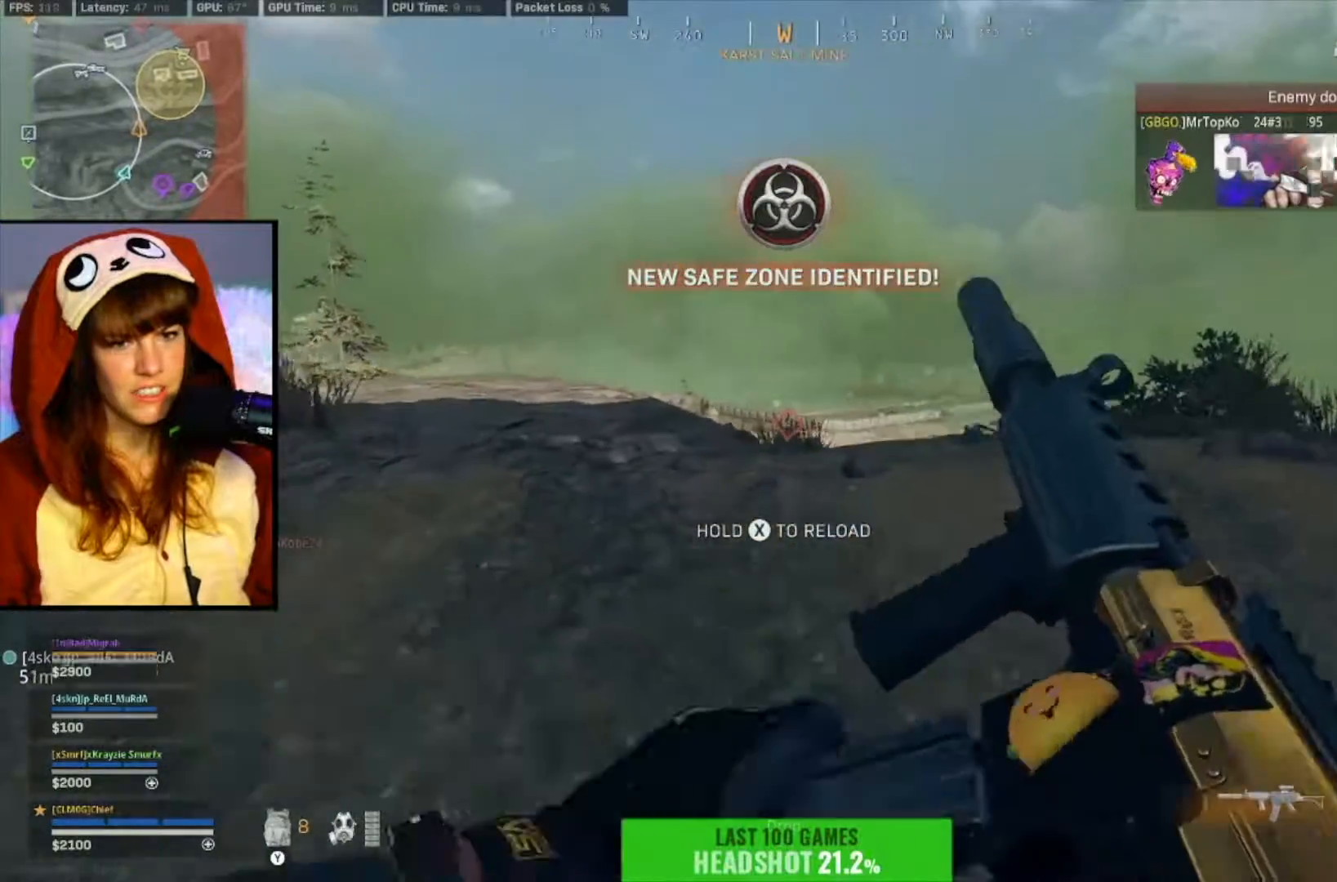
{"buttons": [], "left_stick": "center", "right_stick": "center", "events": [[67, "left_stick", "right"], [200, "Y", "down"], [233, "left_stick", "up-right"], [267, "Y", "up"], [433, "left_stick", "center"]]}
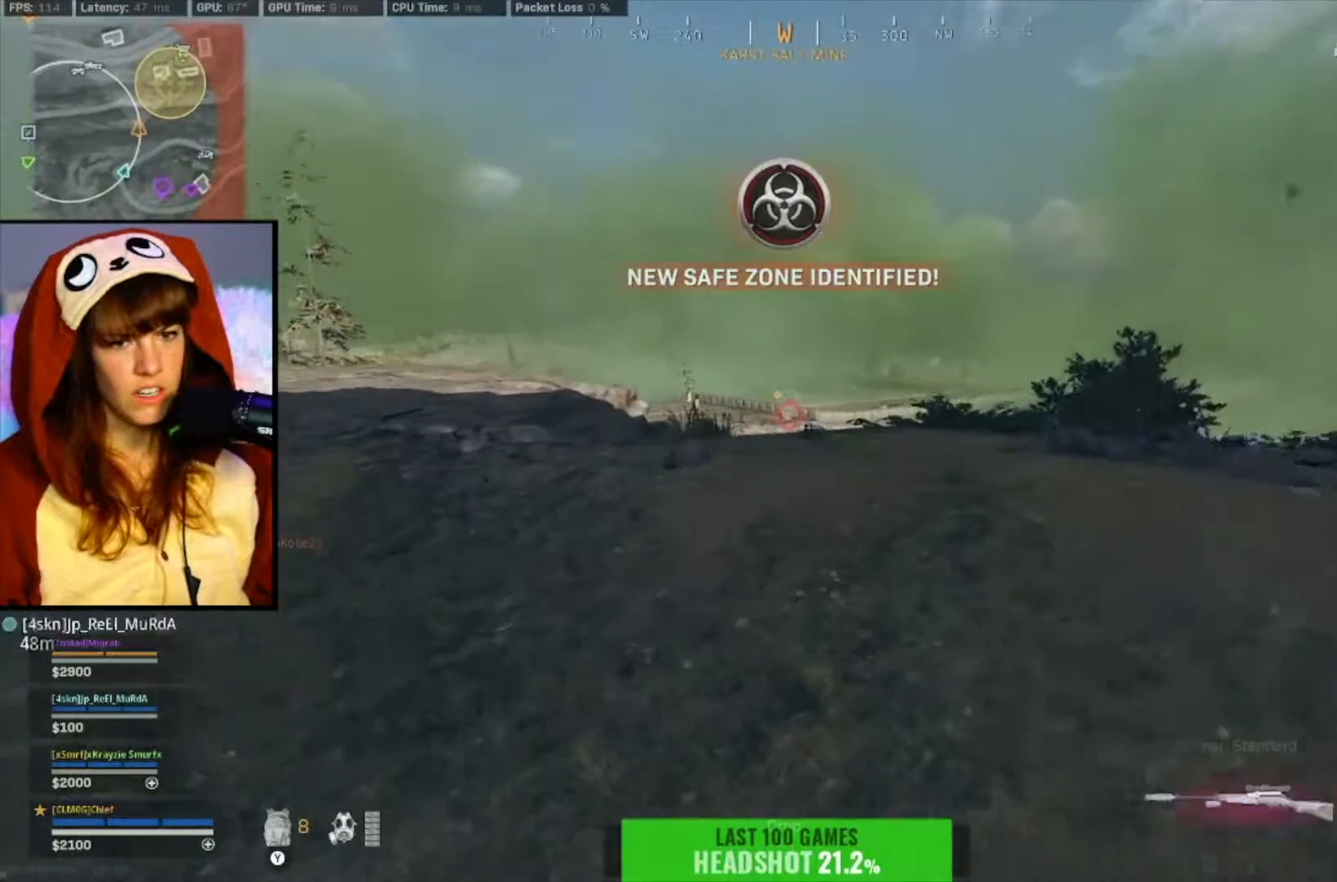
{"buttons": ["L2"], "left_stick": "up-right", "right_stick": "down", "events": [[33, "L2", "down"], [200, "left_stick", "up-right"], [267, "right_stick", "up-left"], [367, "right_stick", "center"], [467, "right_stick", "down"]]}
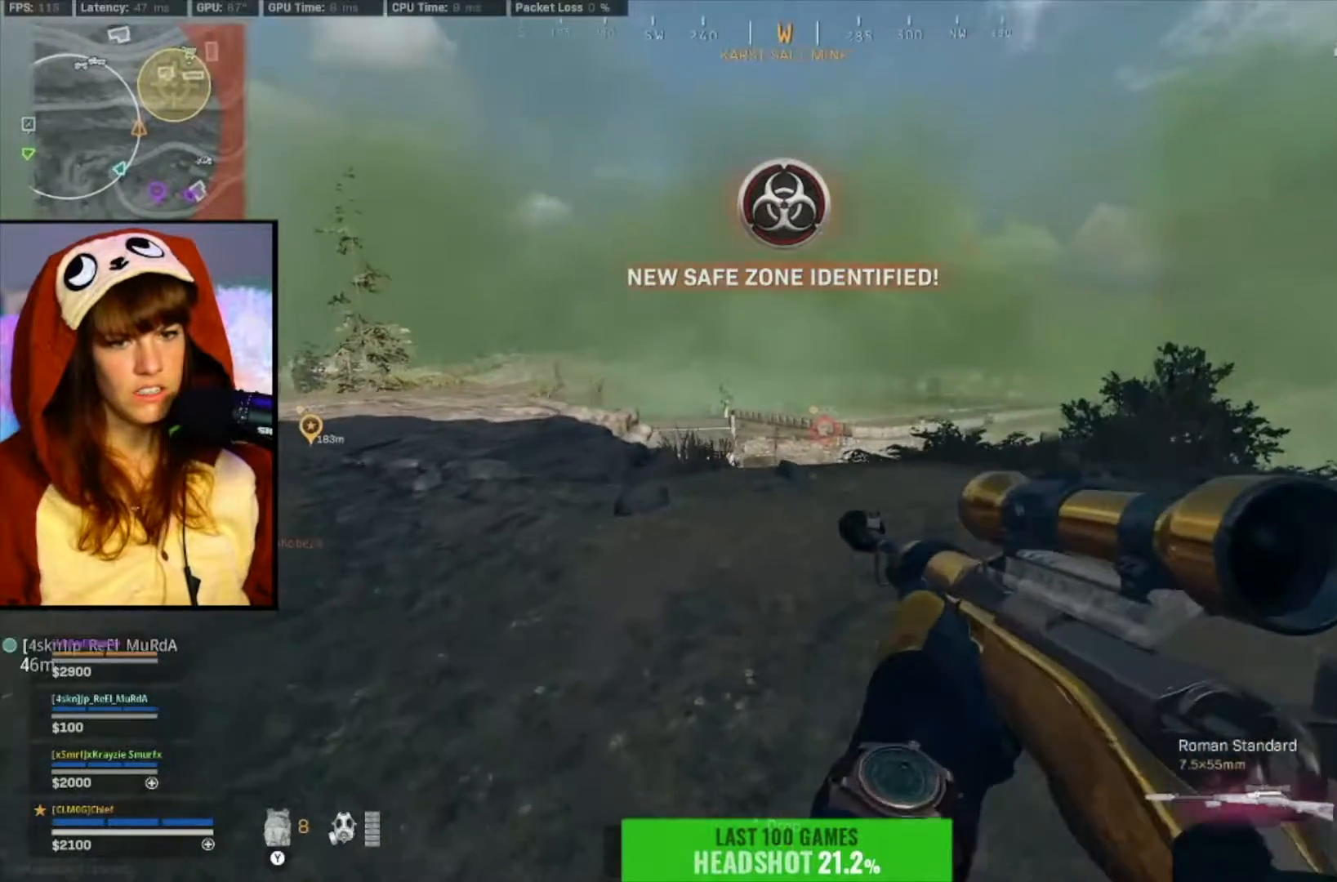
{"buttons": ["L2"], "left_stick": "center", "right_stick": "up-right", "events": [[67, "right_stick", "center"], [233, "left_stick", "center"], [433, "right_stick", "up-right"]]}
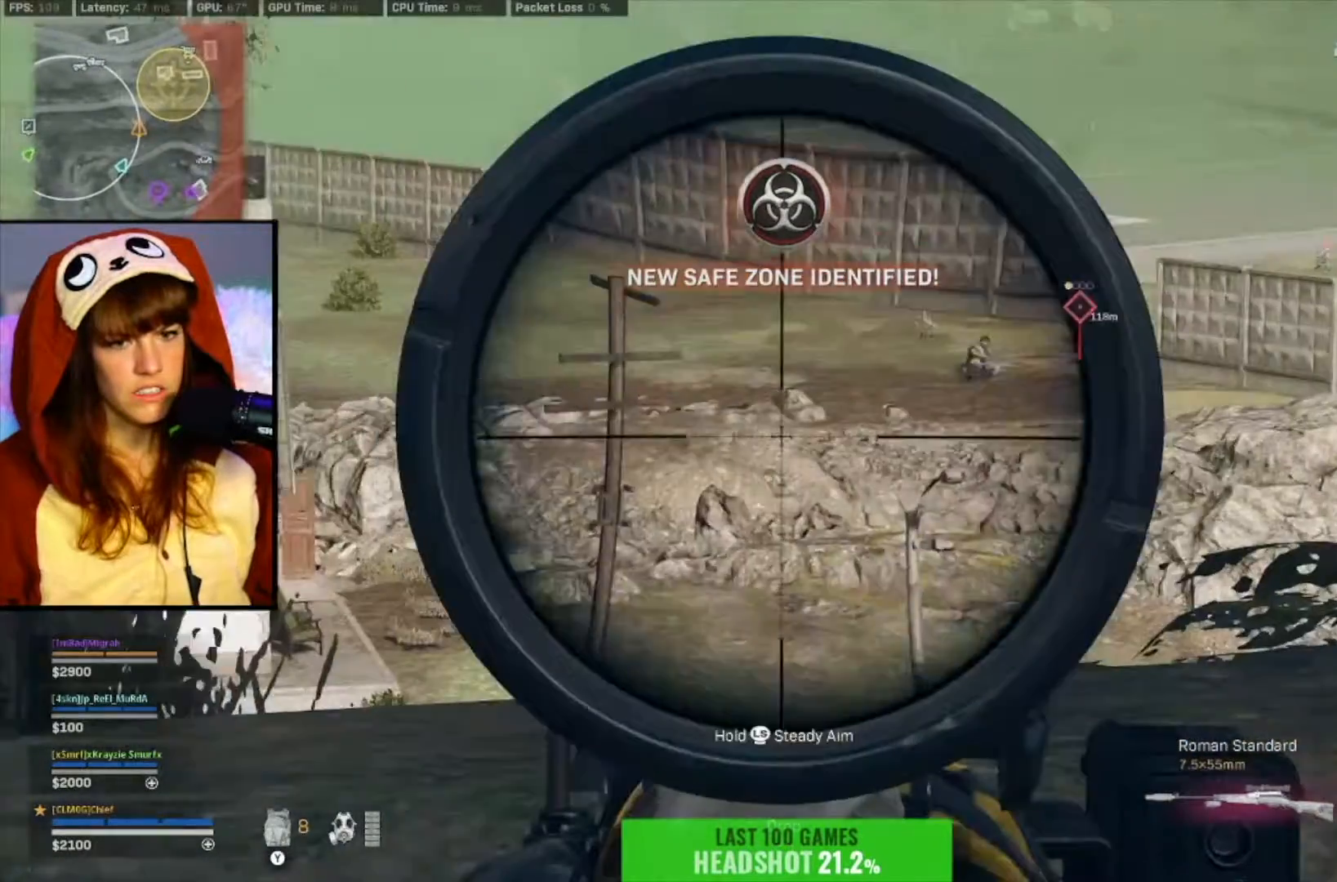
{"buttons": ["L2", "L3"], "left_stick": "center", "right_stick": "left", "events": [[100, "L3", "down"], [333, "right_stick", "center"], [467, "right_stick", "left"]]}
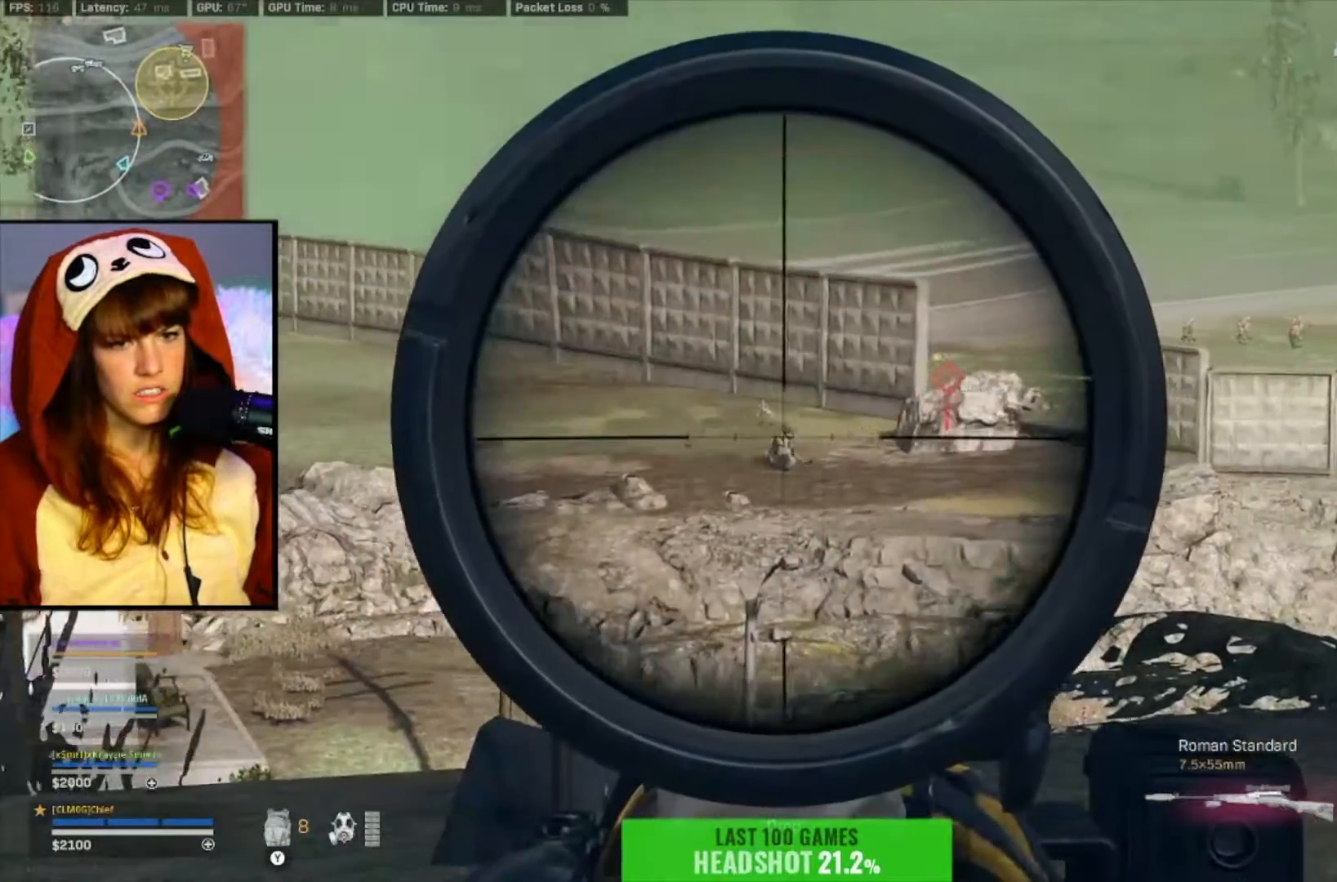
{"buttons": ["L2"], "left_stick": "center", "right_stick": "center", "events": [[67, "right_stick", "center"], [267, "R2", "down"], [367, "R2", "up"], [500, "L3", "up"]]}
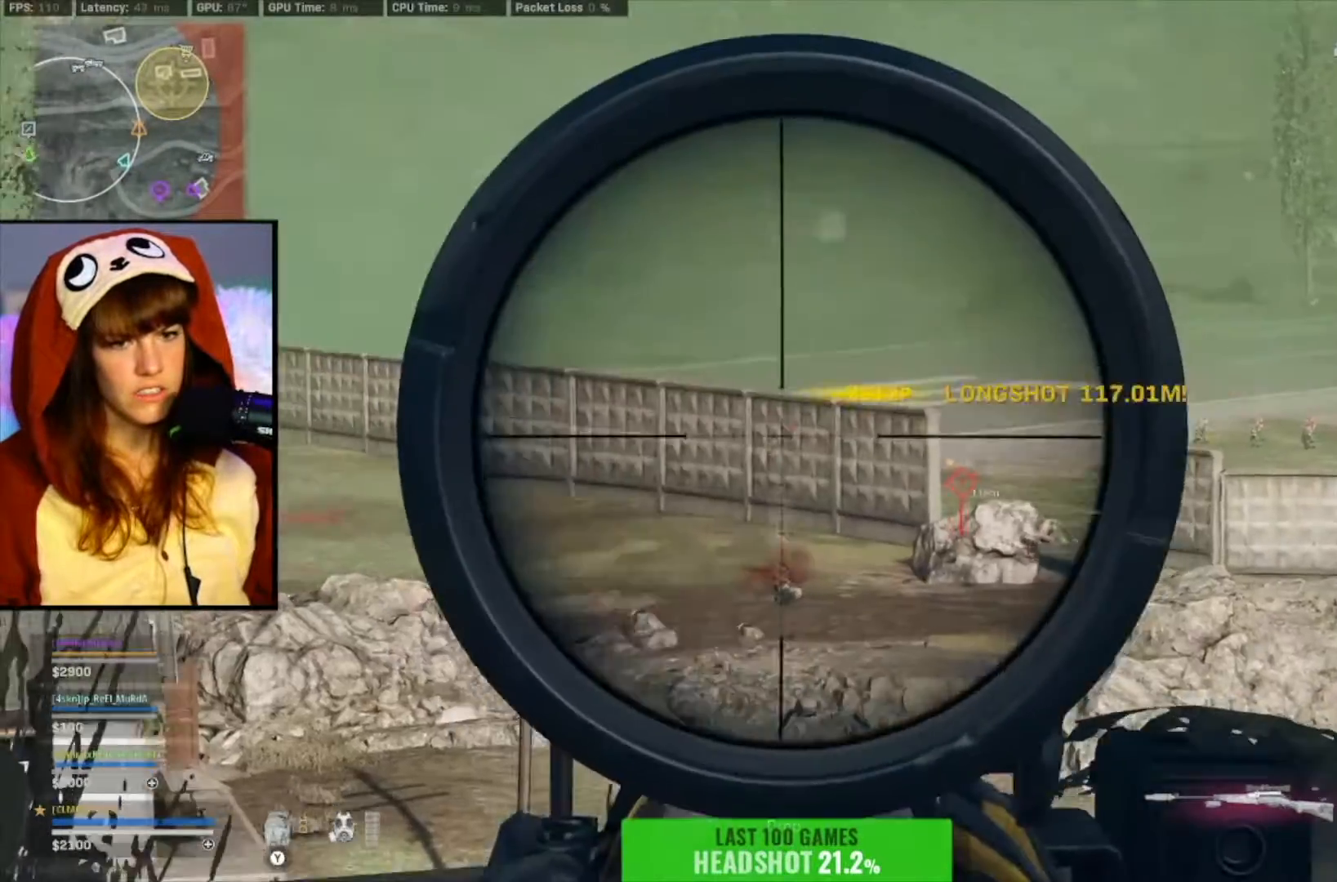
{"buttons": [], "left_stick": "left", "right_stick": "left", "events": [[33, "L2", "up"], [33, "left_stick", "down-right"], [133, "left_stick", "down-left"], [300, "left_stick", "left"], [433, "right_stick", "left"]]}
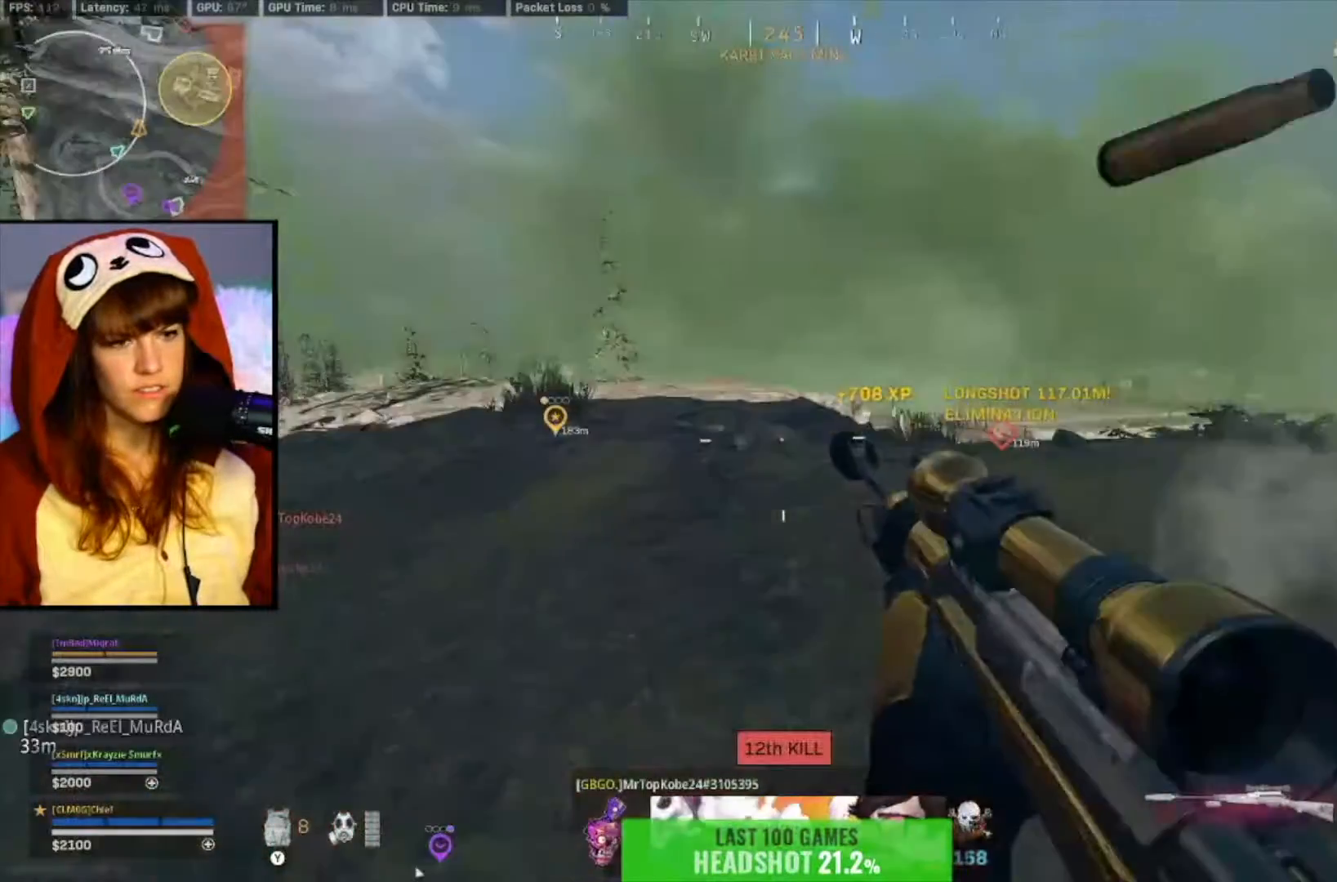
{"buttons": [], "left_stick": "left", "right_stick": "center", "events": [[33, "right_stick", "center"], [267, "Y", "down"], [367, "Y", "up"]]}
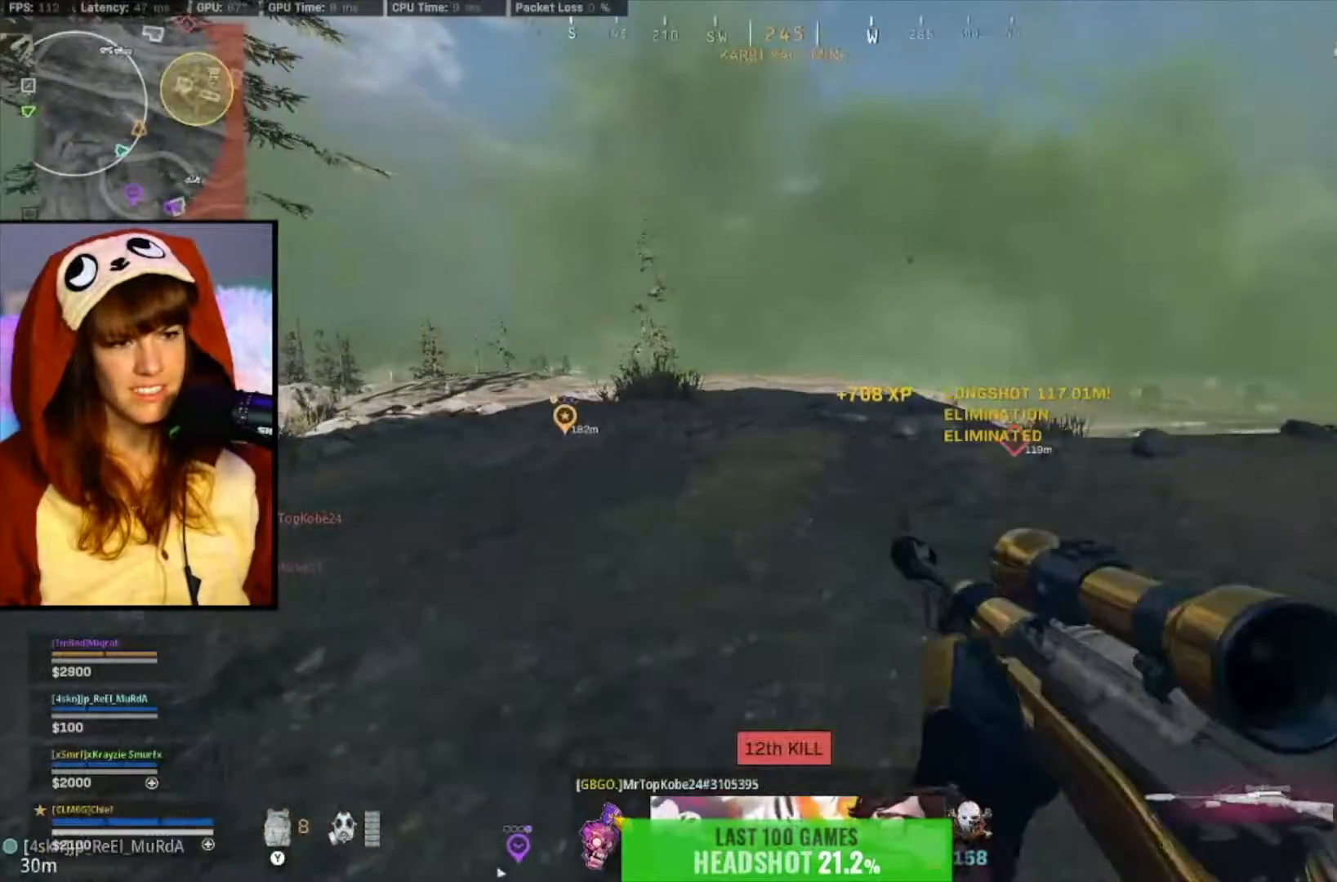
{"buttons": [], "left_stick": "left", "right_stick": "center", "events": [[100, "right_stick", "down-right"], [233, "right_stick", "center"]]}
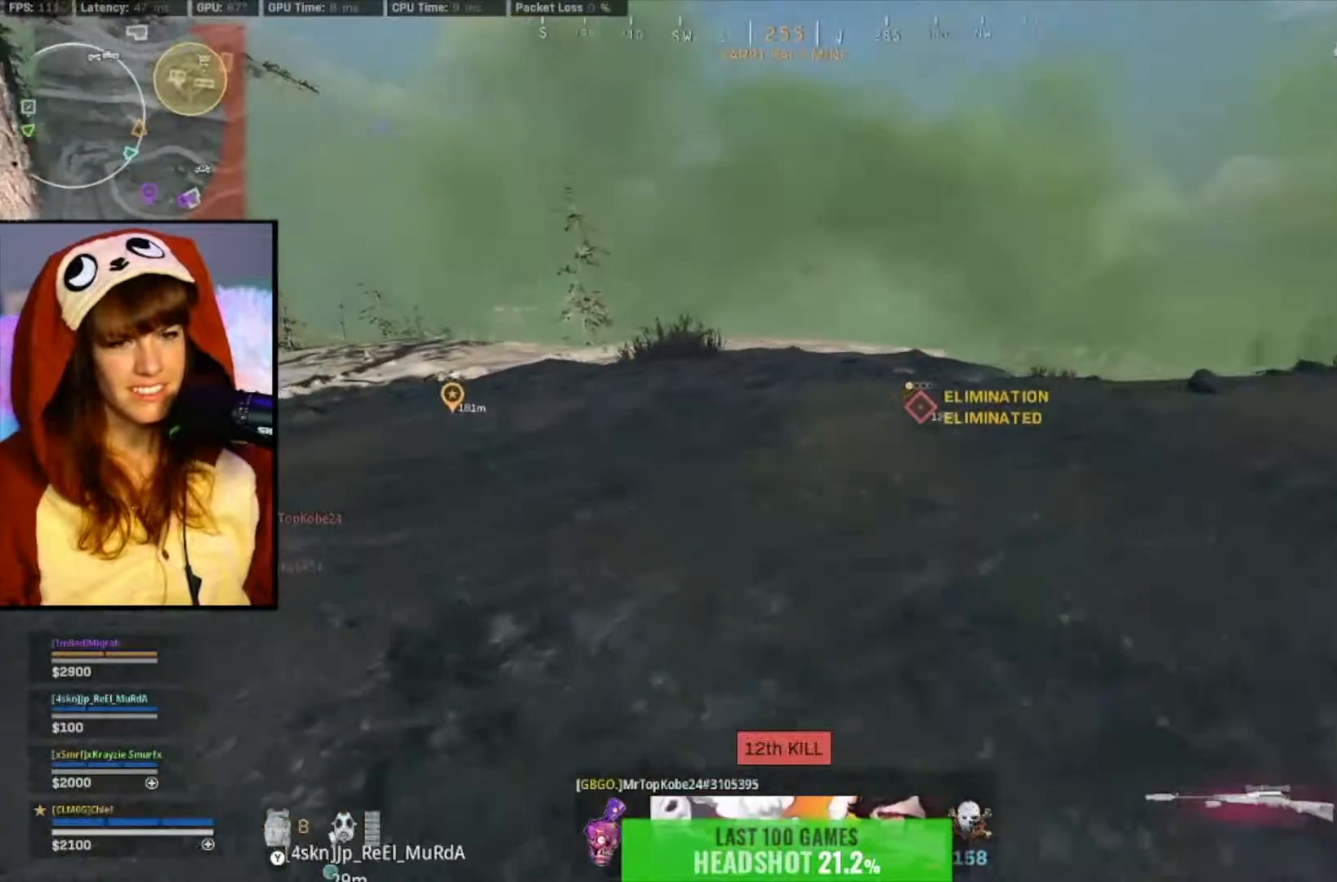
{"buttons": ["X"], "left_stick": "down", "right_stick": "center", "events": [[100, "X", "down"], [167, "X", "up"], [267, "X", "down"], [300, "X", "up"], [367, "X", "down"], [400, "X", "up"], [400, "left_stick", "down-left"], [500, "X", "down"], [500, "left_stick", "down"]]}
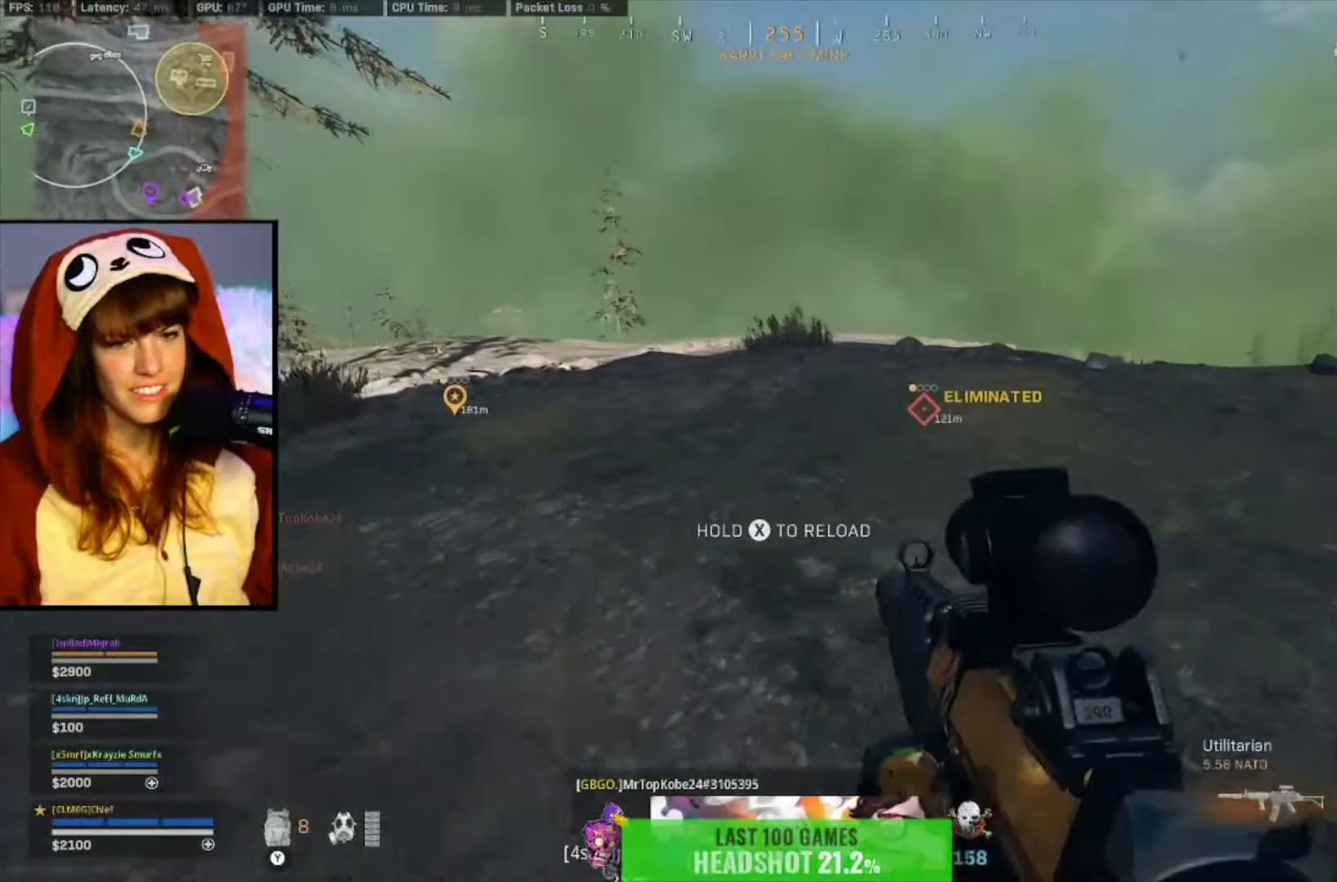
{"buttons": [], "left_stick": "up-right", "right_stick": "right", "events": [[67, "X", "up"], [100, "X", "down"], [100, "left_stick", "down-right"], [200, "X", "up"], [267, "left_stick", "right"], [333, "right_stick", "right"], [467, "left_stick", "up-right"]]}
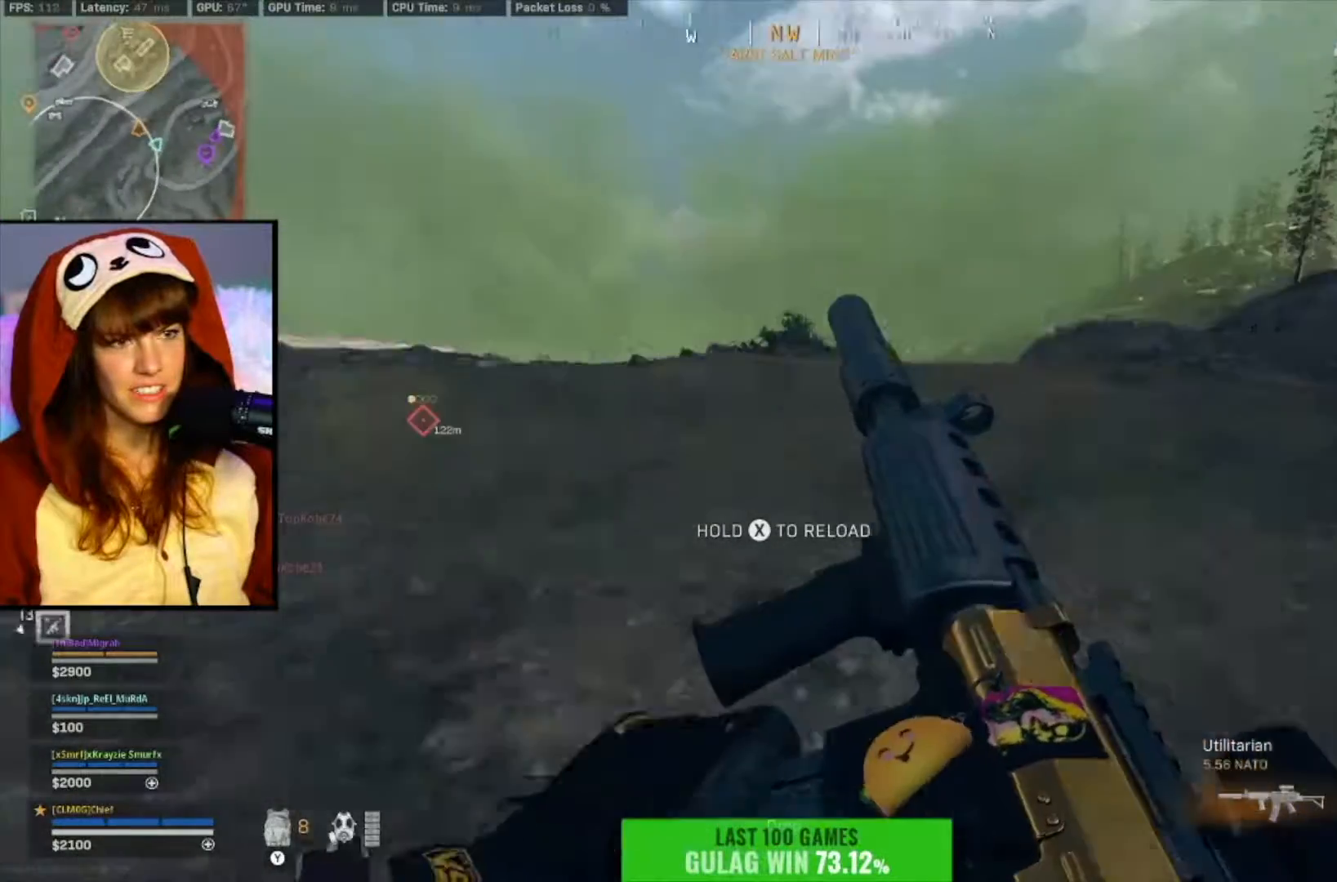
{"buttons": ["A"], "left_stick": "up-right", "right_stick": "center", "events": [[33, "right_stick", "center"], [383, "A", "down"]]}
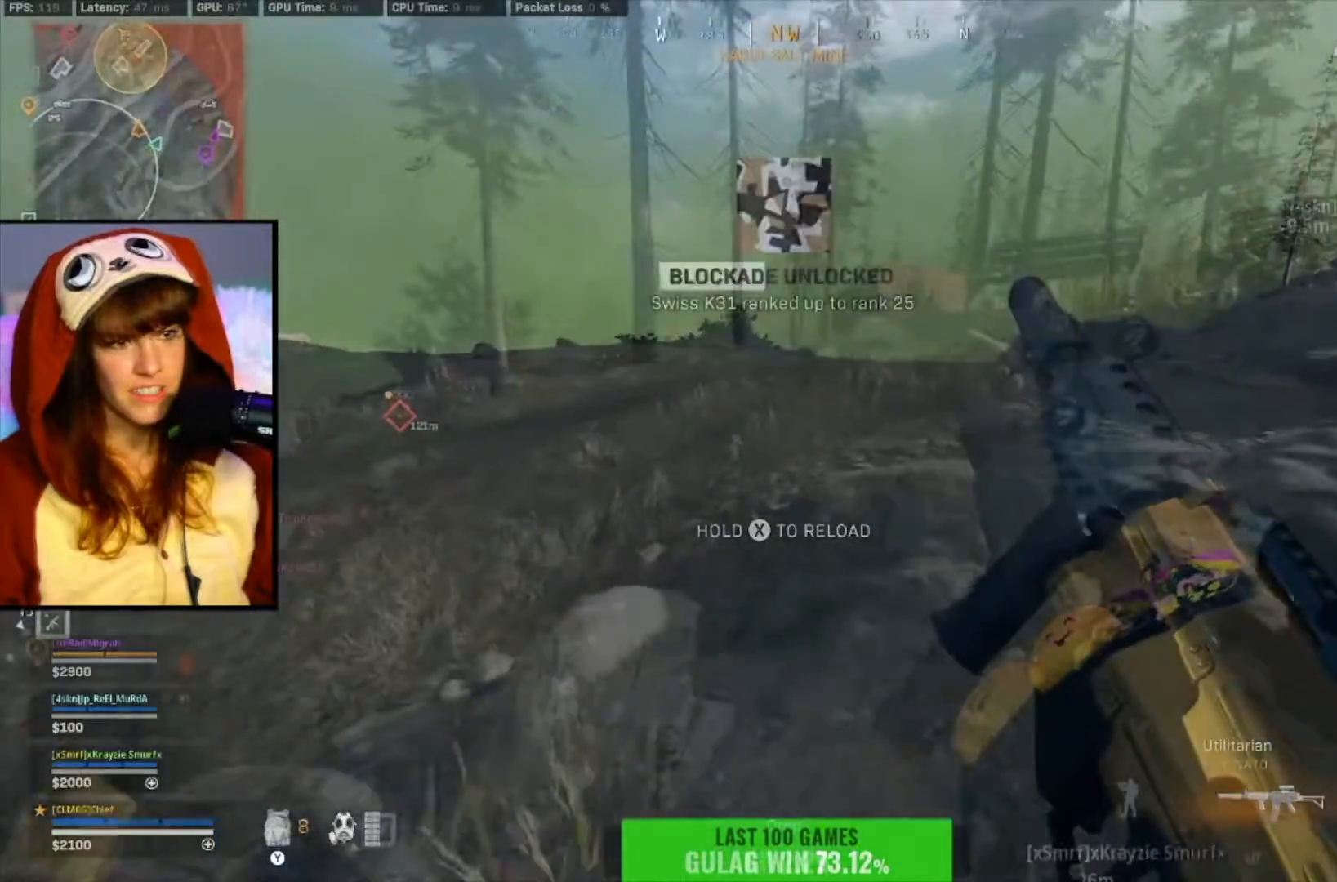
{"buttons": ["B"], "left_stick": "down", "right_stick": "center", "events": [[17, "A", "up"], [67, "right_stick", "right"], [167, "right_stick", "center"], [250, "left_stick", "down-left"], [450, "left_stick", "down"], [483, "B", "down"]]}
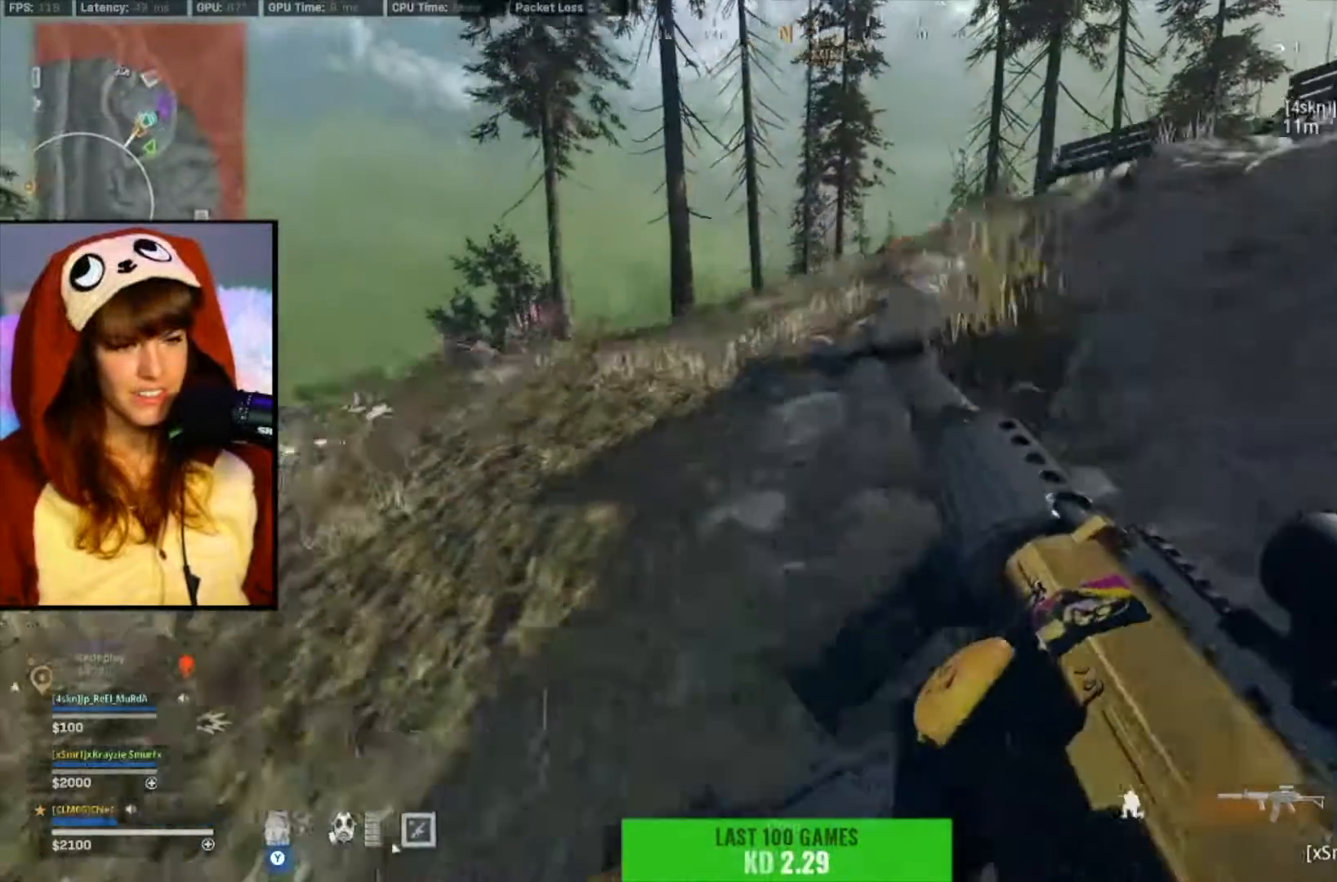
{"buttons": ["B"], "left_stick": "up-left", "right_stick": "center", "events": [[183, "left_stick", "down-right"], [450, "left_stick", "up-left"]]}
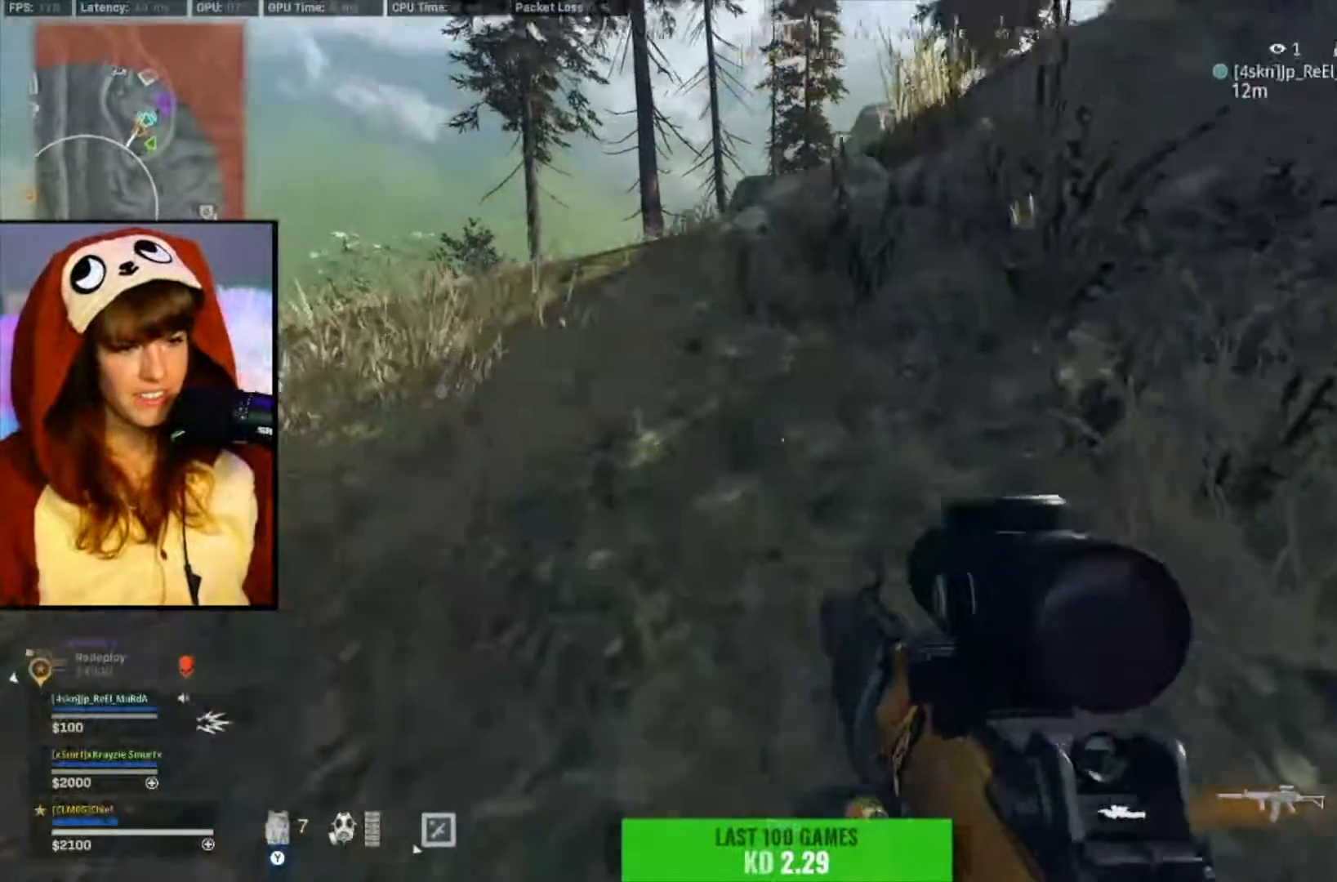
{"buttons": ["Y"], "left_stick": "center", "right_stick": "center", "events": [[50, "B", "up"], [150, "Y", "down"], [150, "left_stick", "up"], [283, "left_stick", "center"]]}
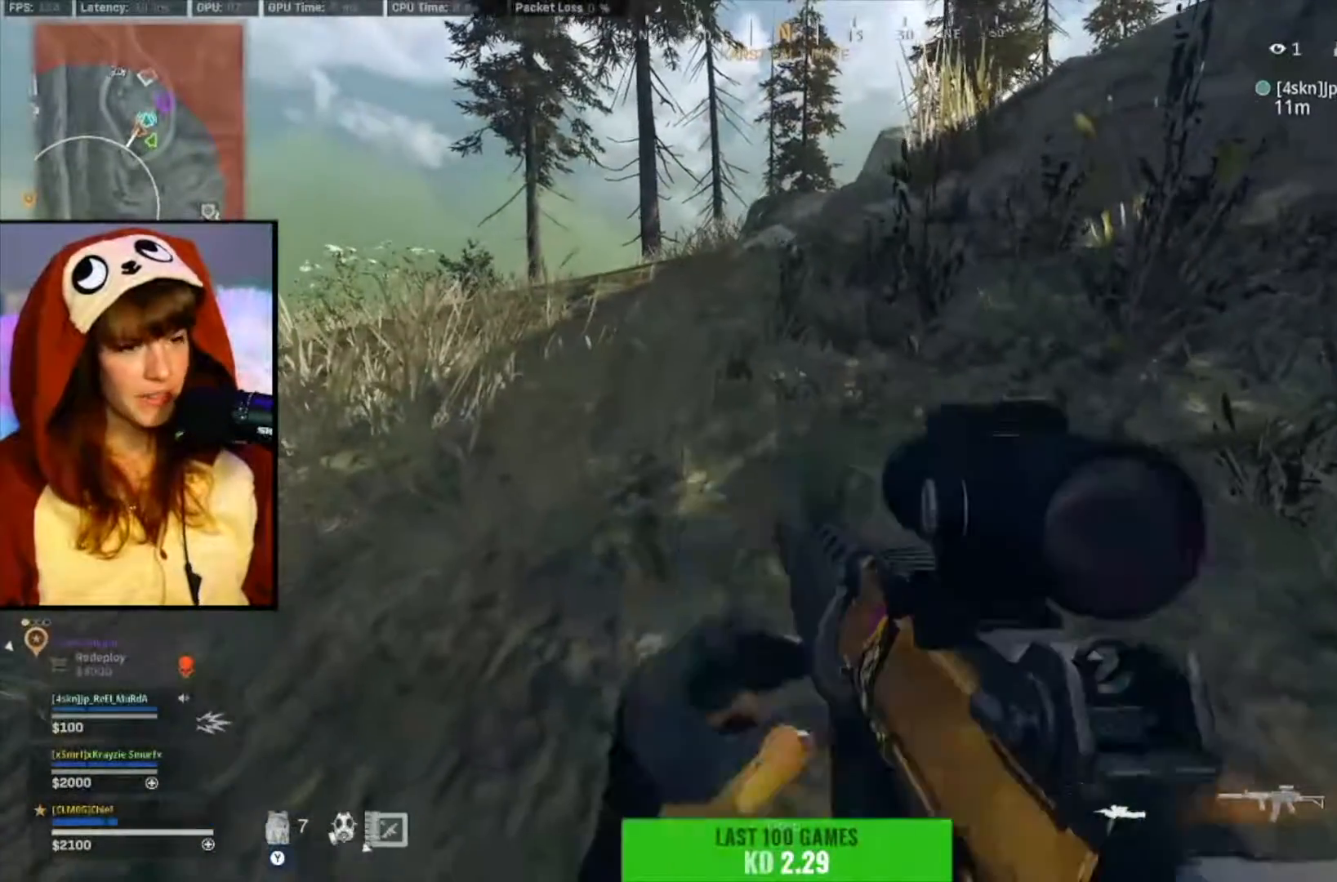
{"buttons": ["Y"], "left_stick": "up", "right_stick": "center", "events": [[350, "left_stick", "up"]]}
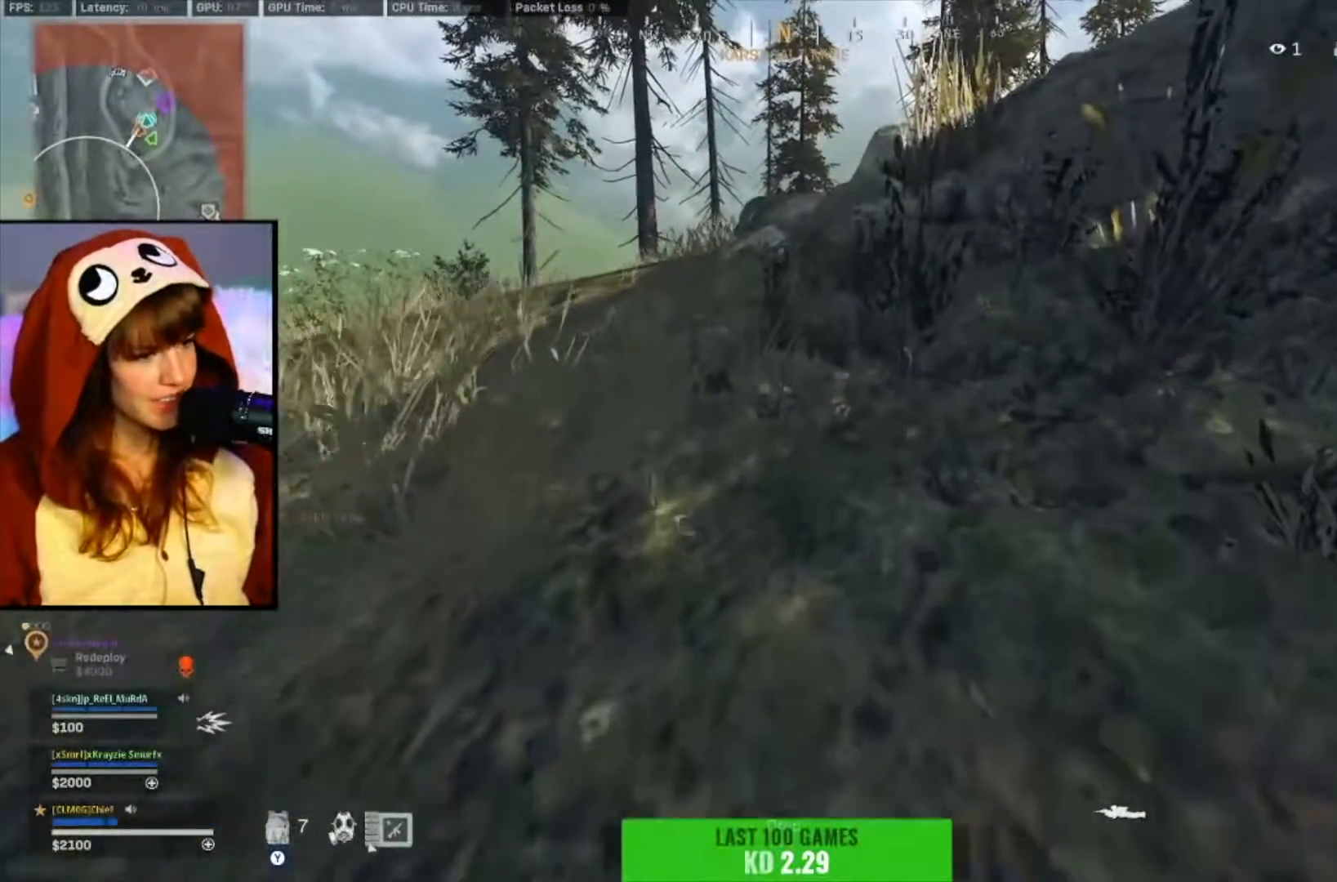
{"buttons": [], "left_stick": "down-right", "right_stick": "center", "events": [[17, "Y", "up"], [317, "left_stick", "right"], [417, "left_stick", "down-right"]]}
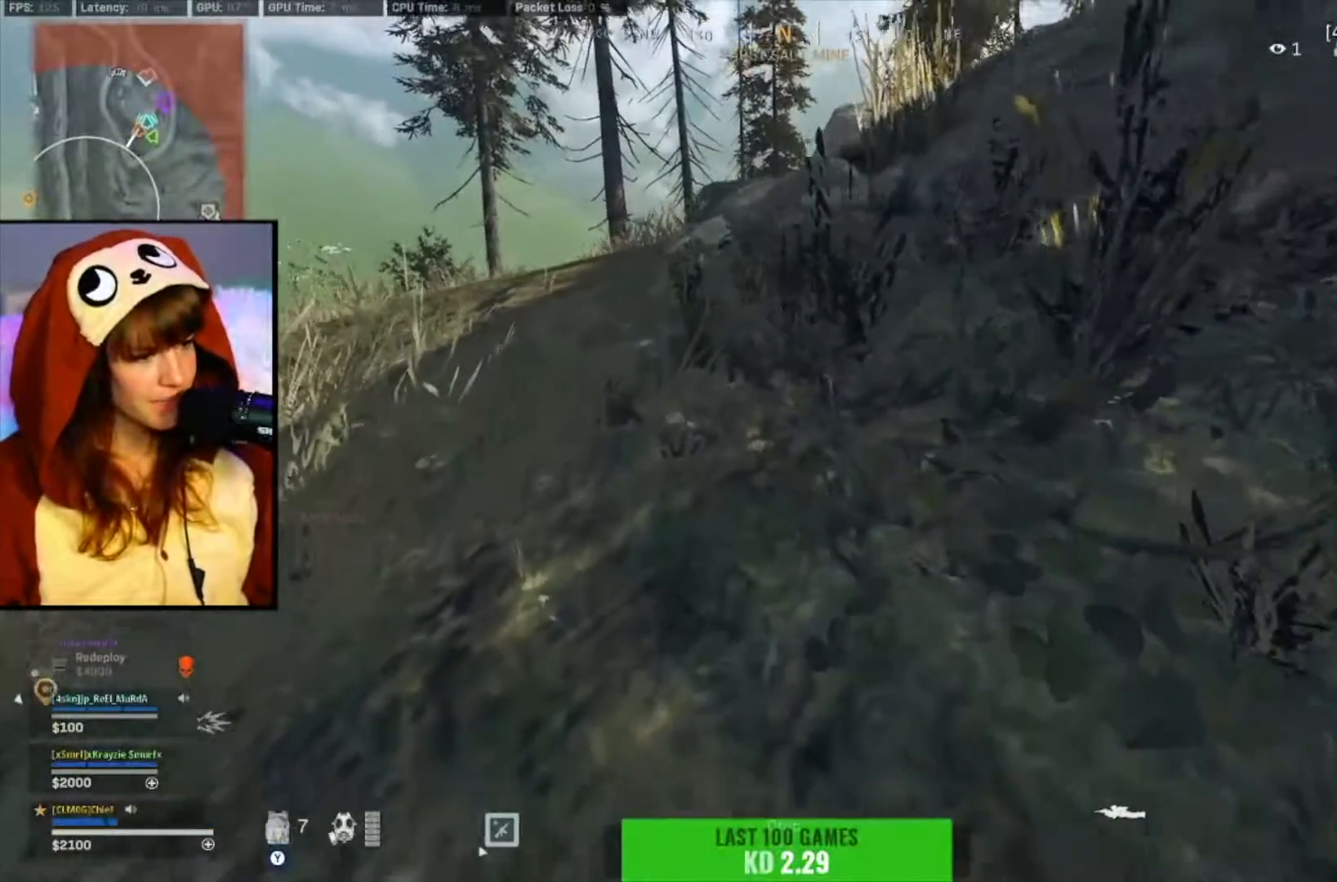
{"buttons": [], "left_stick": "center", "right_stick": "center", "events": [[83, "left_stick", "down"], [250, "left_stick", "down-left"], [350, "left_stick", "center"]]}
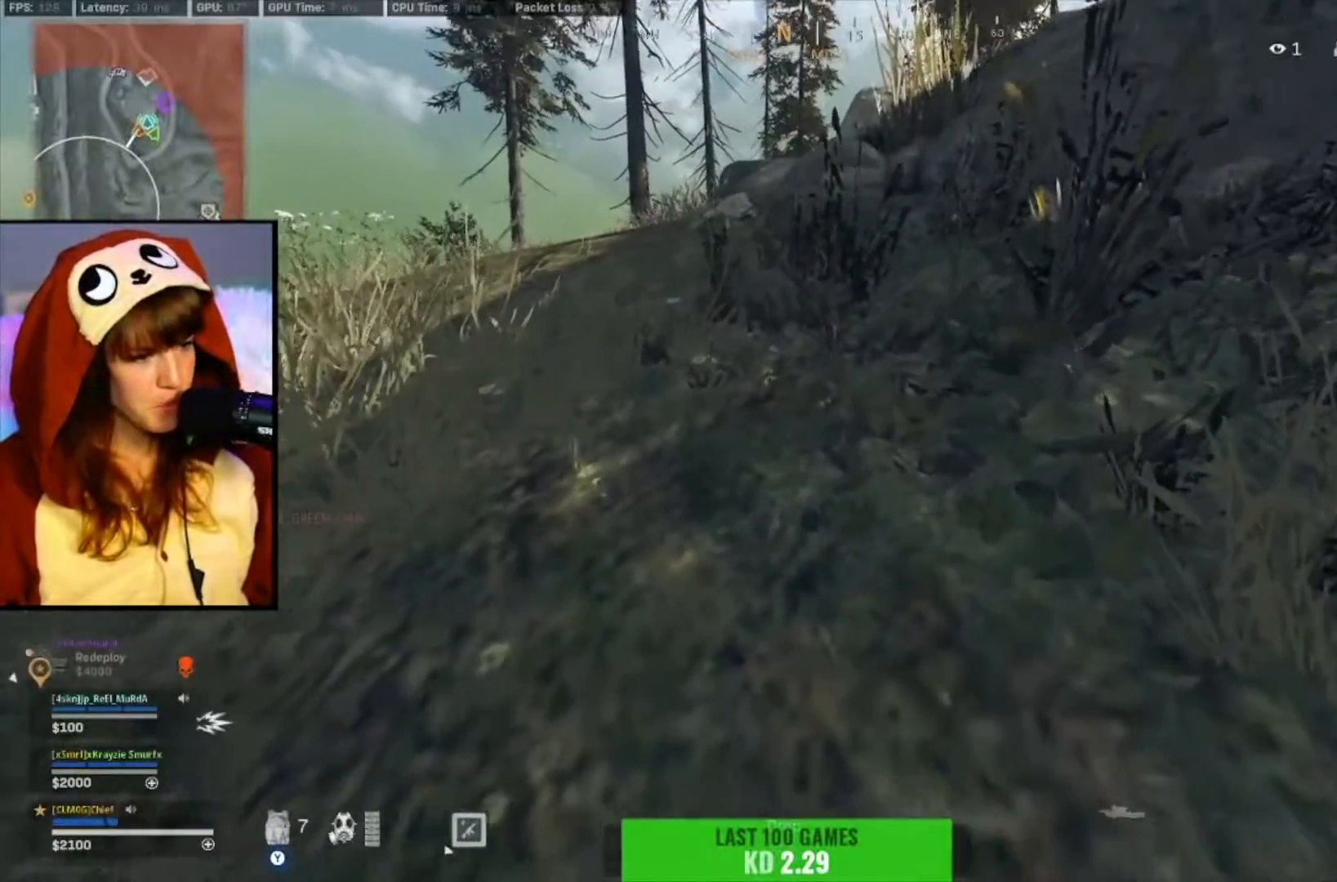
{"buttons": [], "left_stick": "left", "right_stick": "center", "events": [[283, "left_stick", "left"]]}
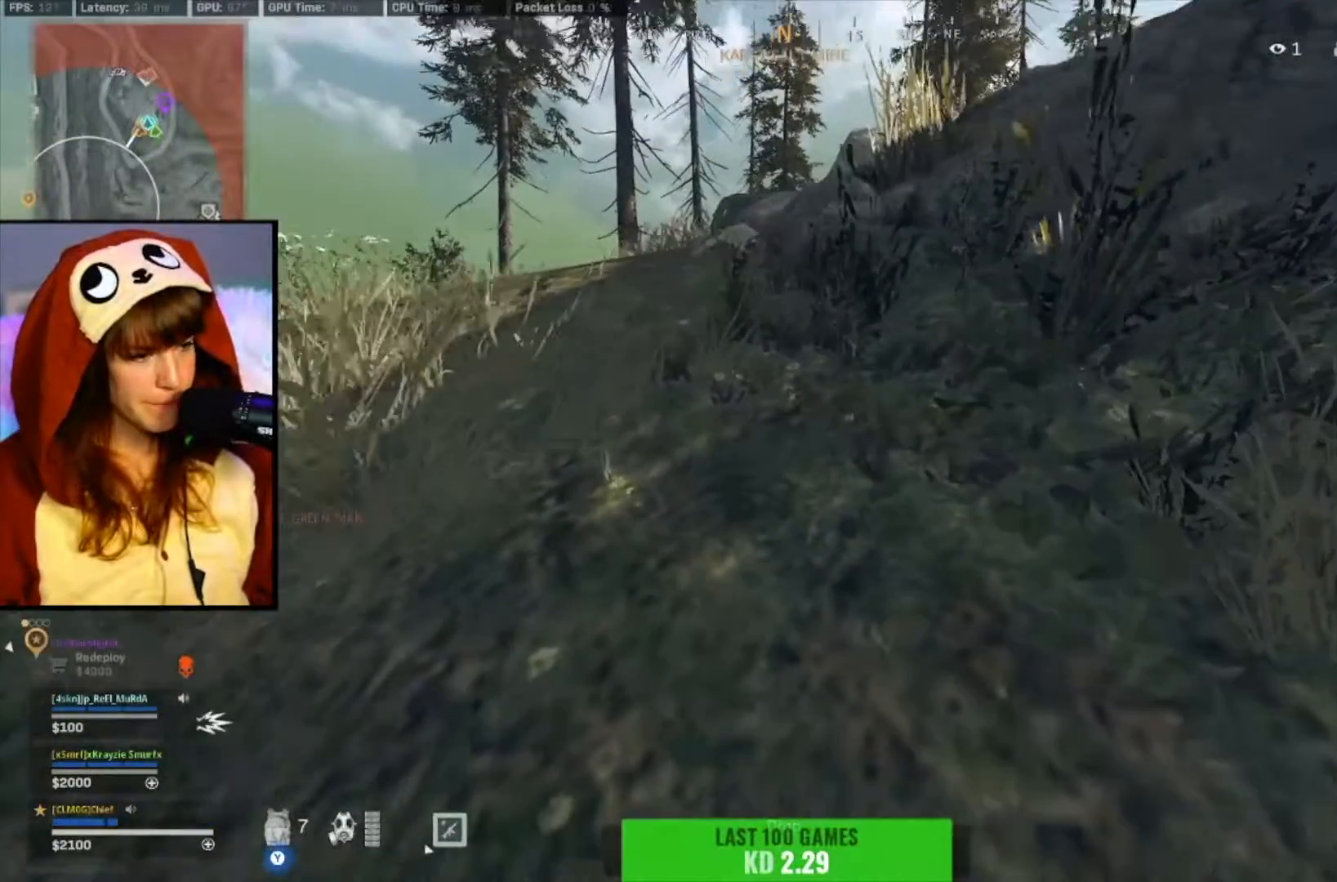
{"buttons": [], "left_stick": "up-left", "right_stick": "center", "events": [[250, "left_stick", "up-left"]]}
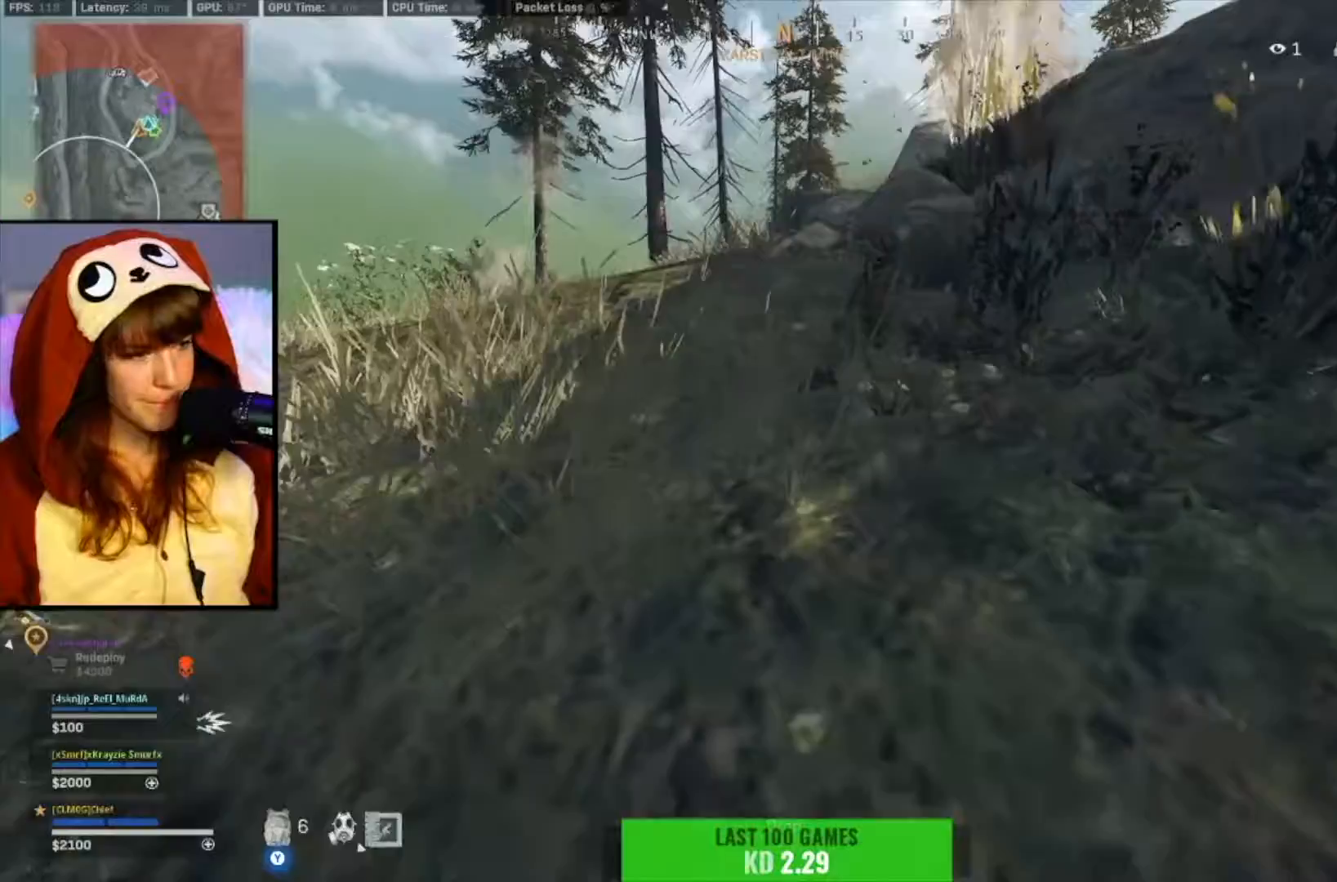
{"buttons": [], "left_stick": "up", "right_stick": "center", "events": [[183, "left_stick", "up"]]}
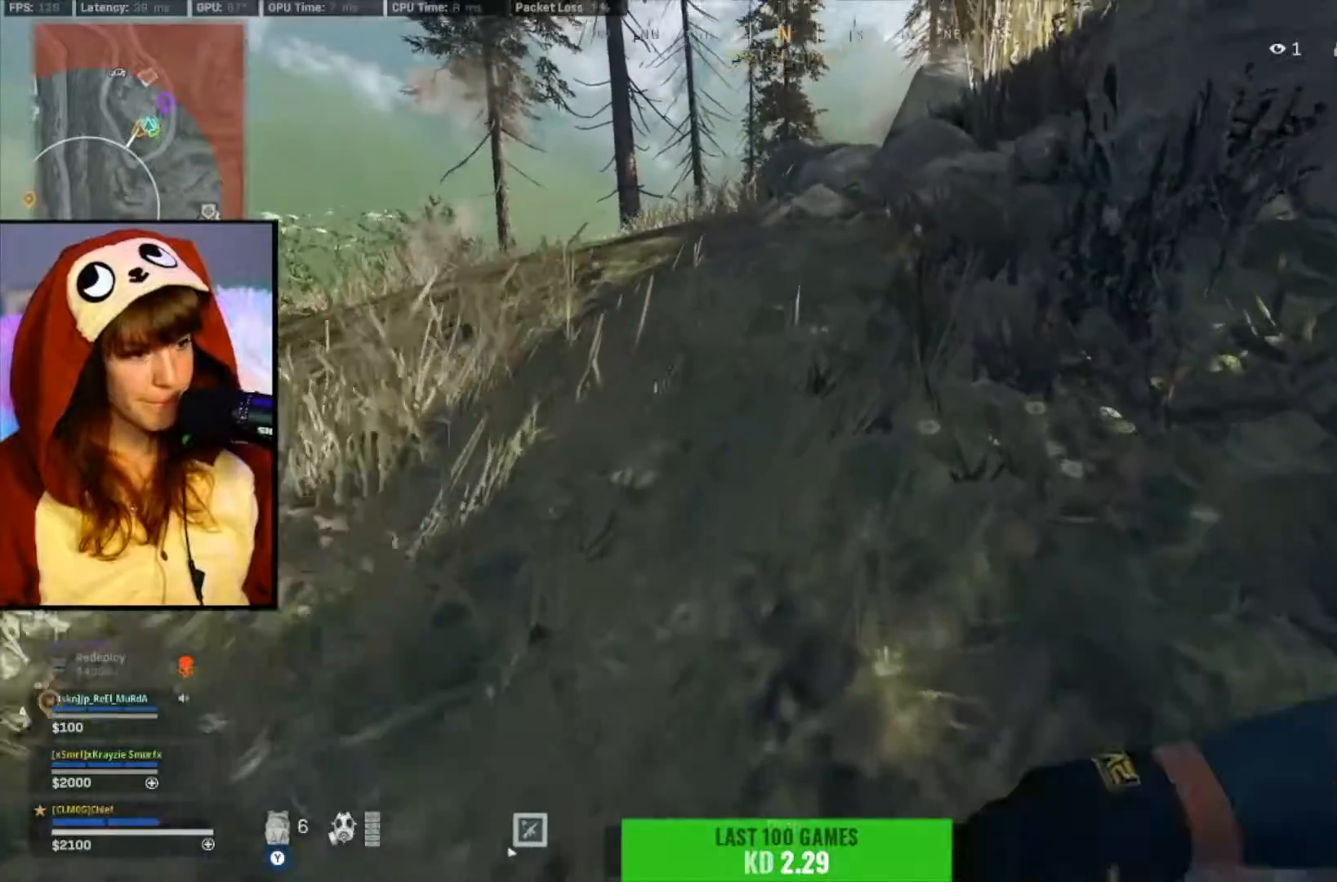
{"buttons": [], "left_stick": "down-left", "right_stick": "center", "events": [[50, "left_stick", "up-right"], [150, "left_stick", "right"], [417, "left_stick", "down-left"]]}
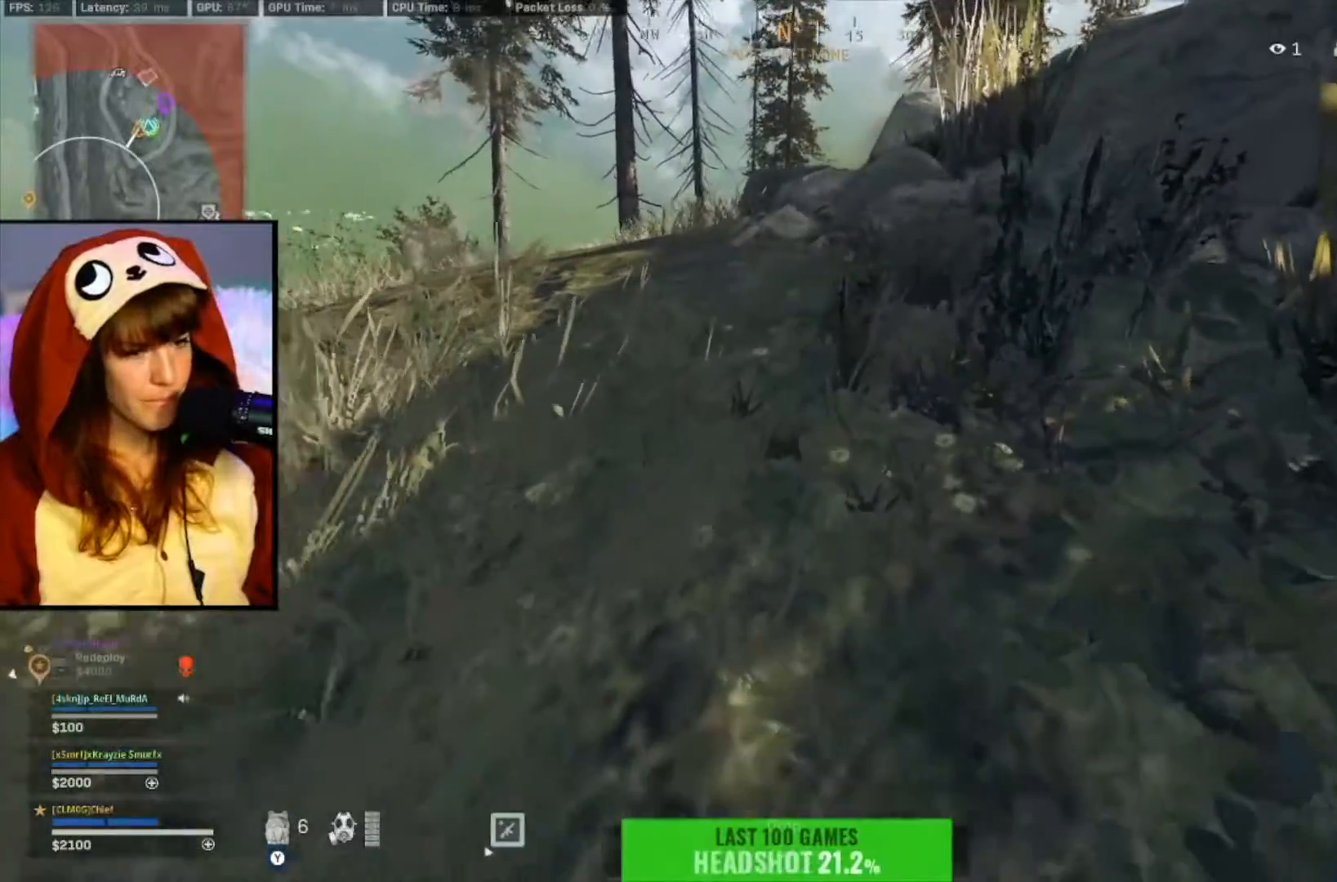
{"buttons": ["A"], "left_stick": "left", "right_stick": "center", "events": [[83, "left_stick", "left"], [350, "A", "down"]]}
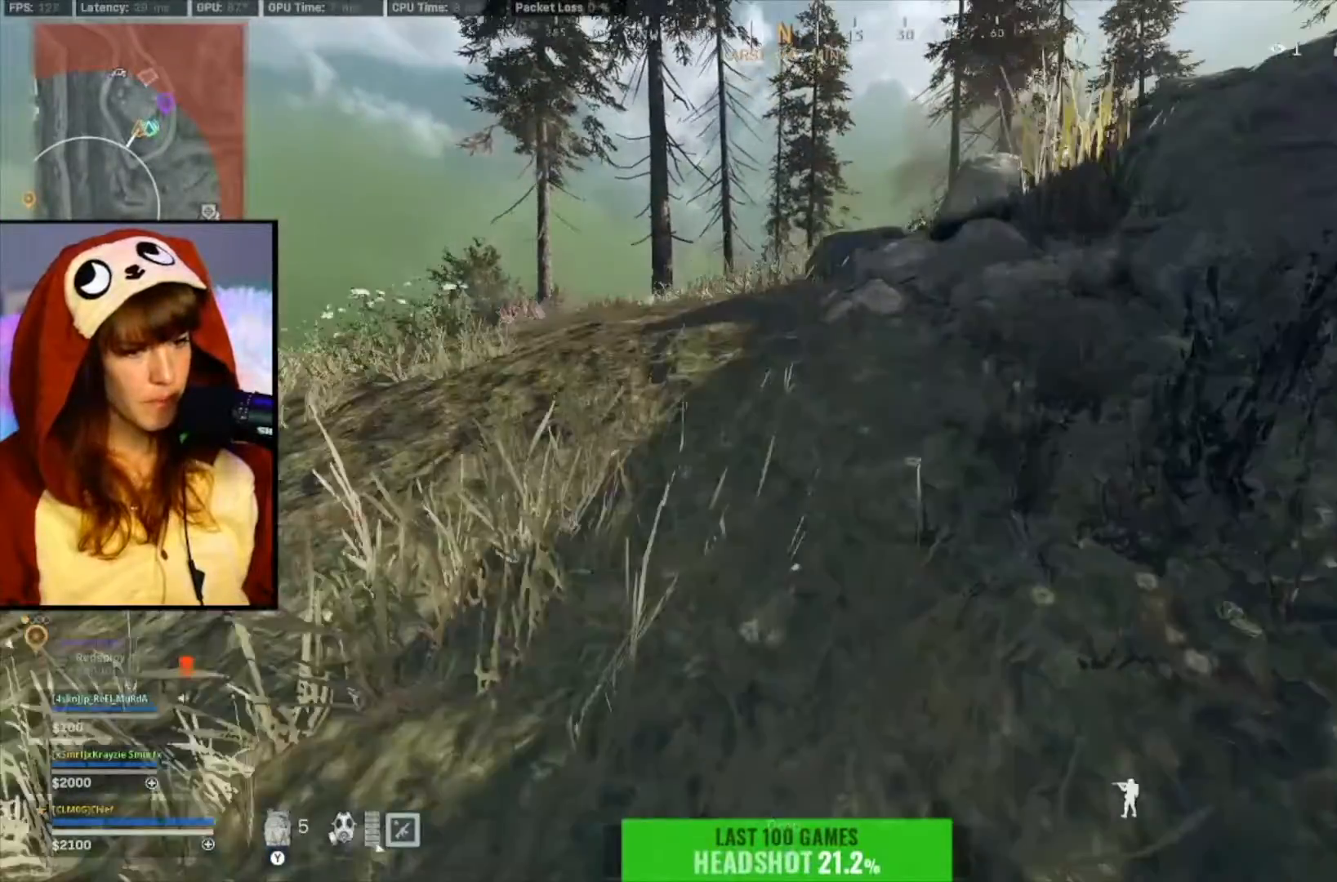
{"buttons": [], "left_stick": "right", "right_stick": "center", "events": [[17, "A", "up"], [83, "left_stick", "right"]]}
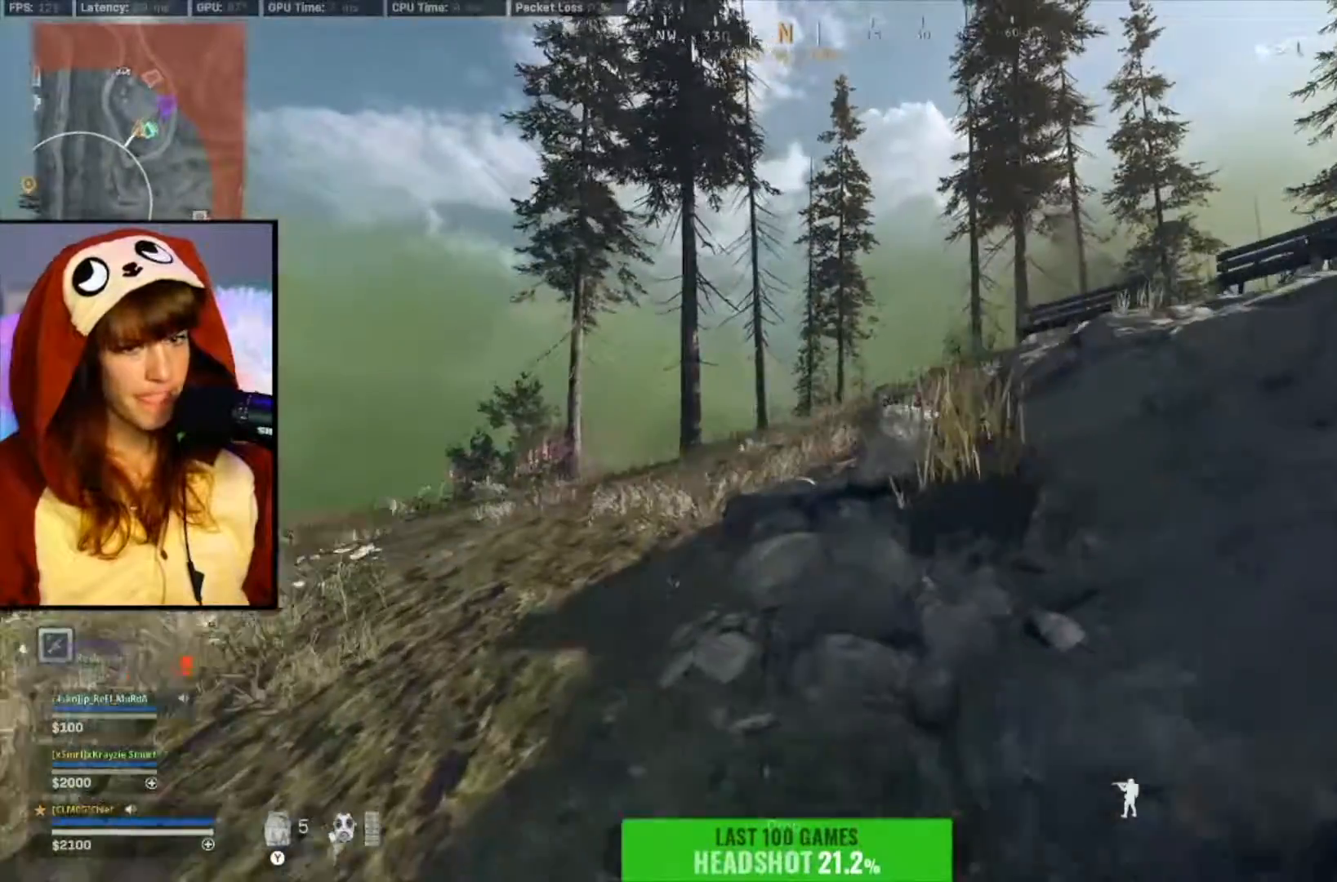
{"buttons": [], "left_stick": "up-left", "right_stick": "center", "events": [[83, "left_stick", "up-left"], [133, "right_stick", "up-right"], [250, "right_stick", "center"]]}
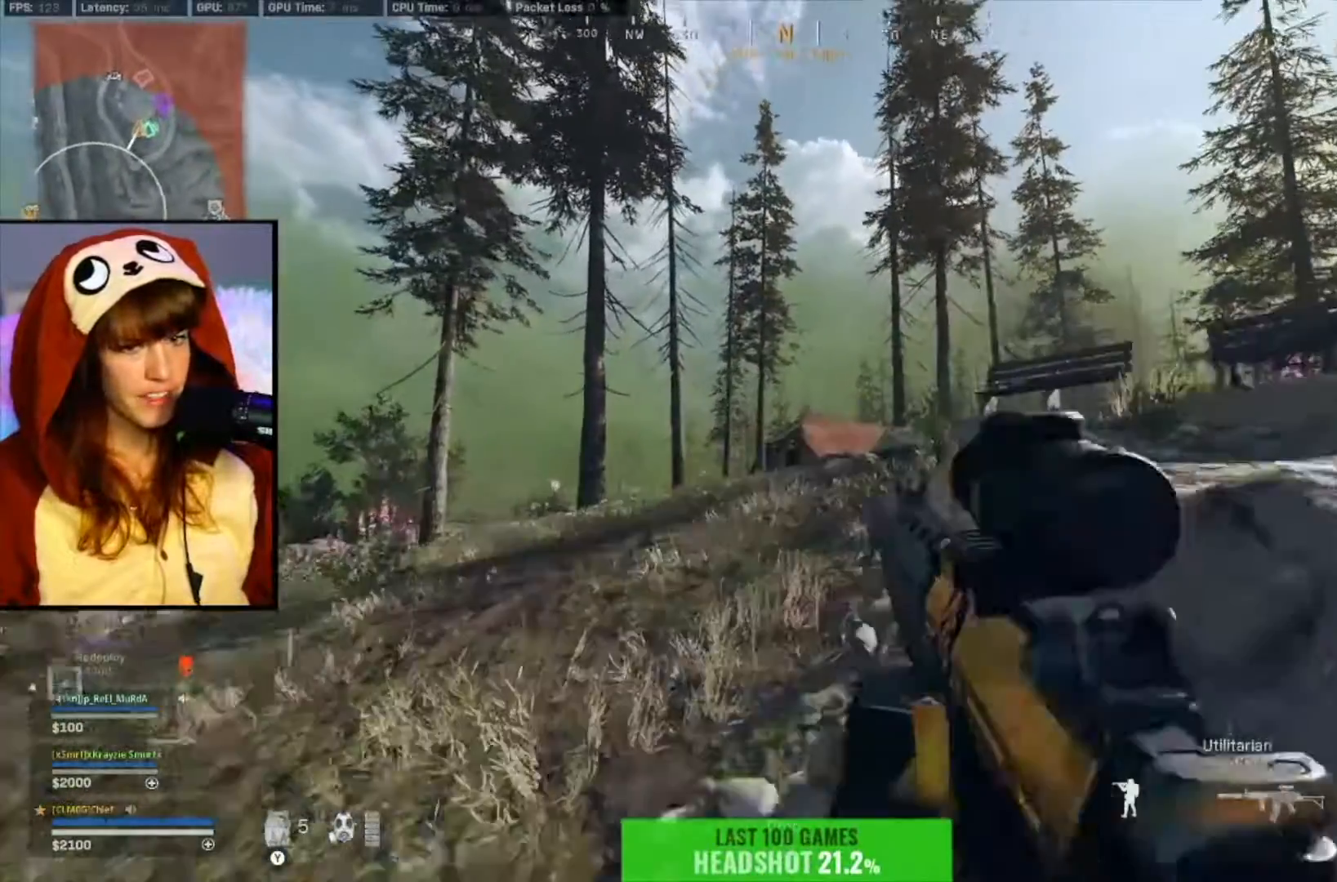
{"buttons": ["L2"], "left_stick": "up-left", "right_stick": "center", "events": [[50, "L3", "down"], [150, "L3", "up"], [217, "L2", "down"], [283, "right_stick", "down"], [417, "right_stick", "center"]]}